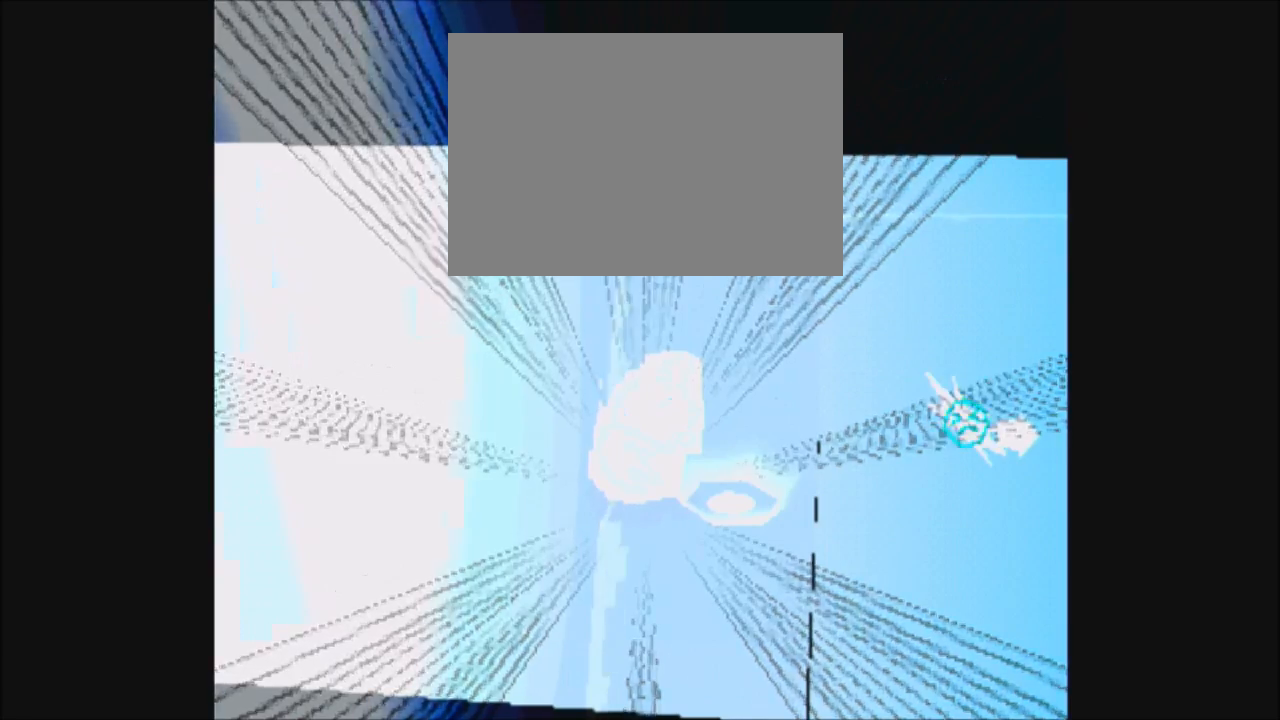
Gameplay with a controller (PlayStation layout); each line is a JSON object with the inputs held at the frame after it. "events" lists button and stick changes between this image and that frame as [ms after this image, input, new state], when the widget could be followed in between. Not read: L1 L2 L3 R1 R2 R3 SELECT START.
{"buttons": []}
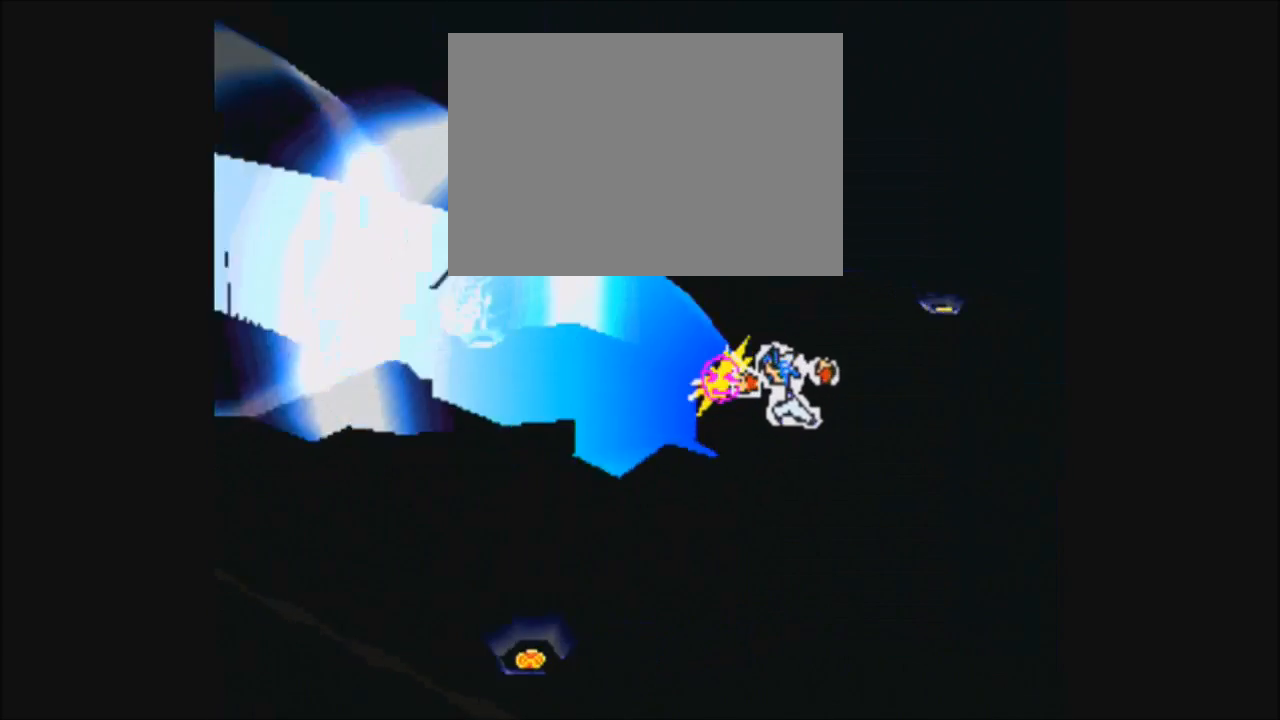
{"buttons": [], "events": []}
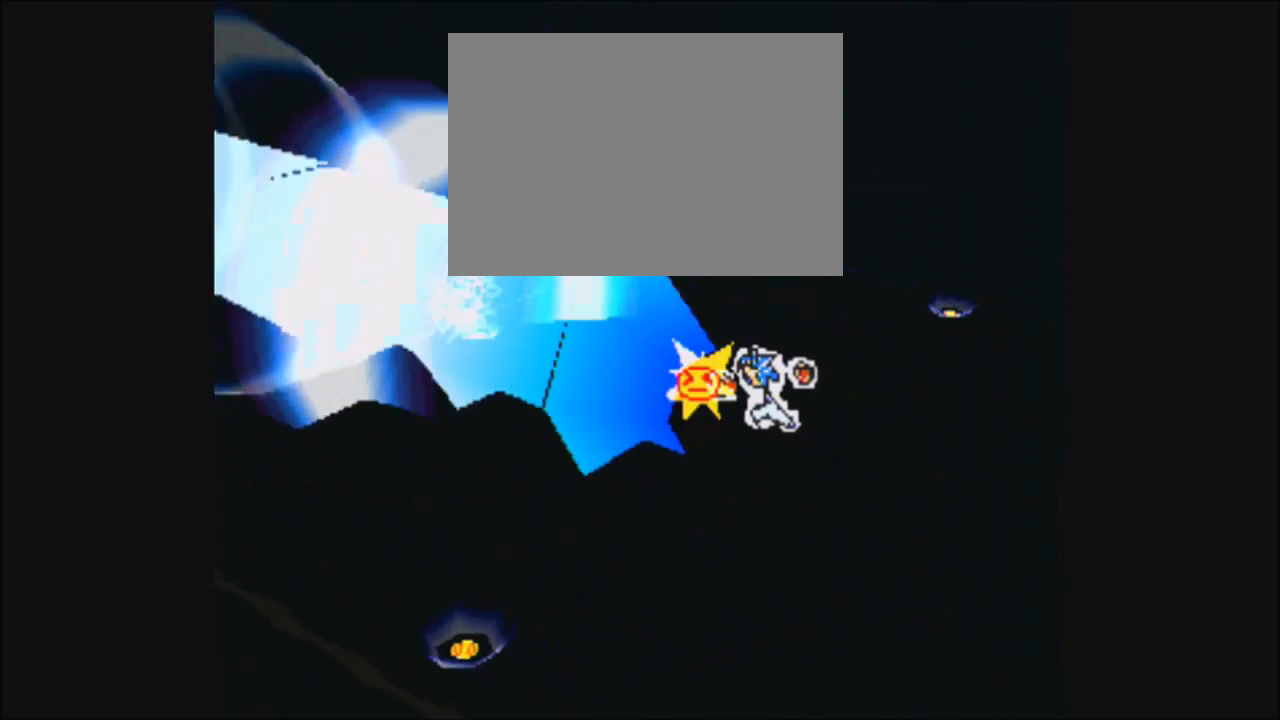
{"buttons": [], "events": []}
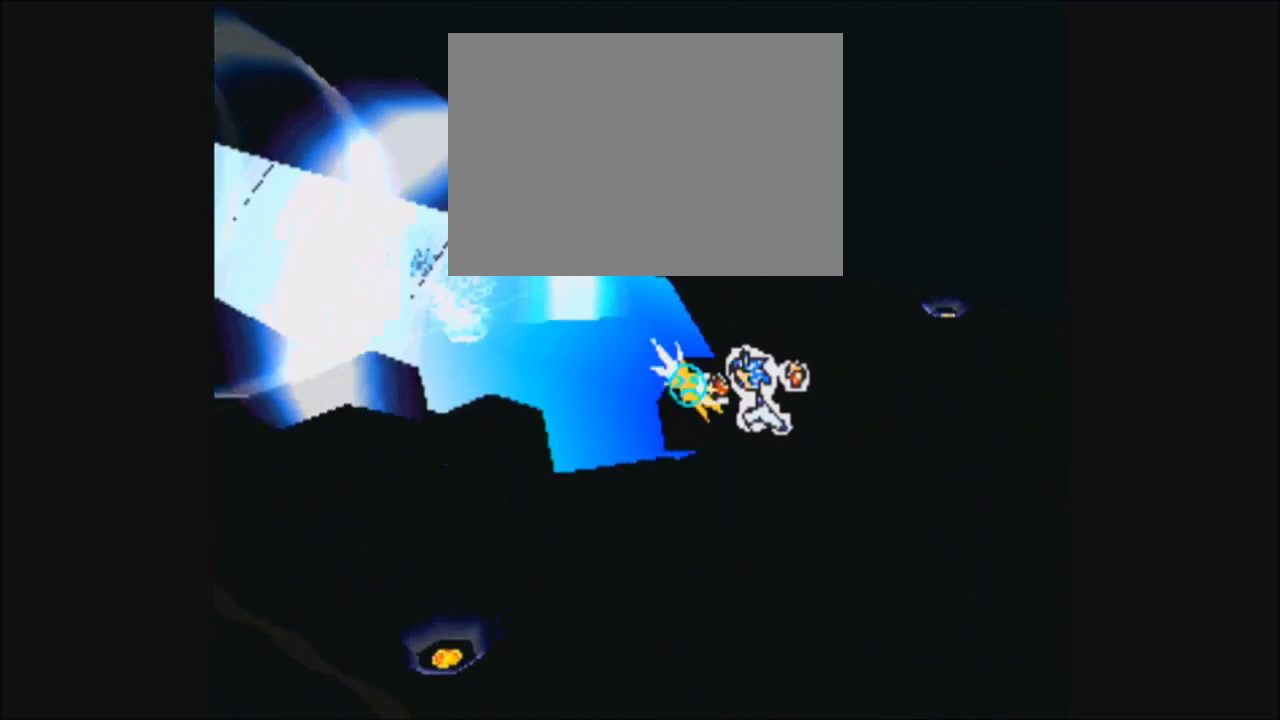
{"buttons": [], "events": []}
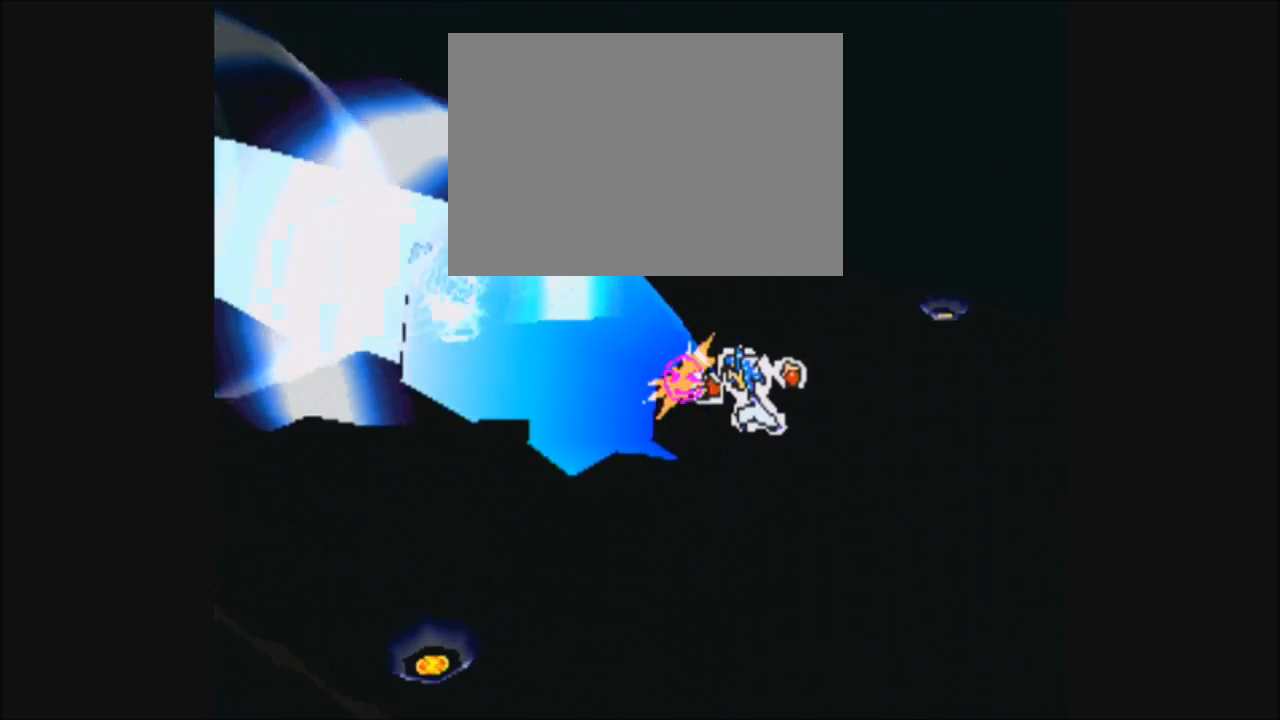
{"buttons": [], "events": []}
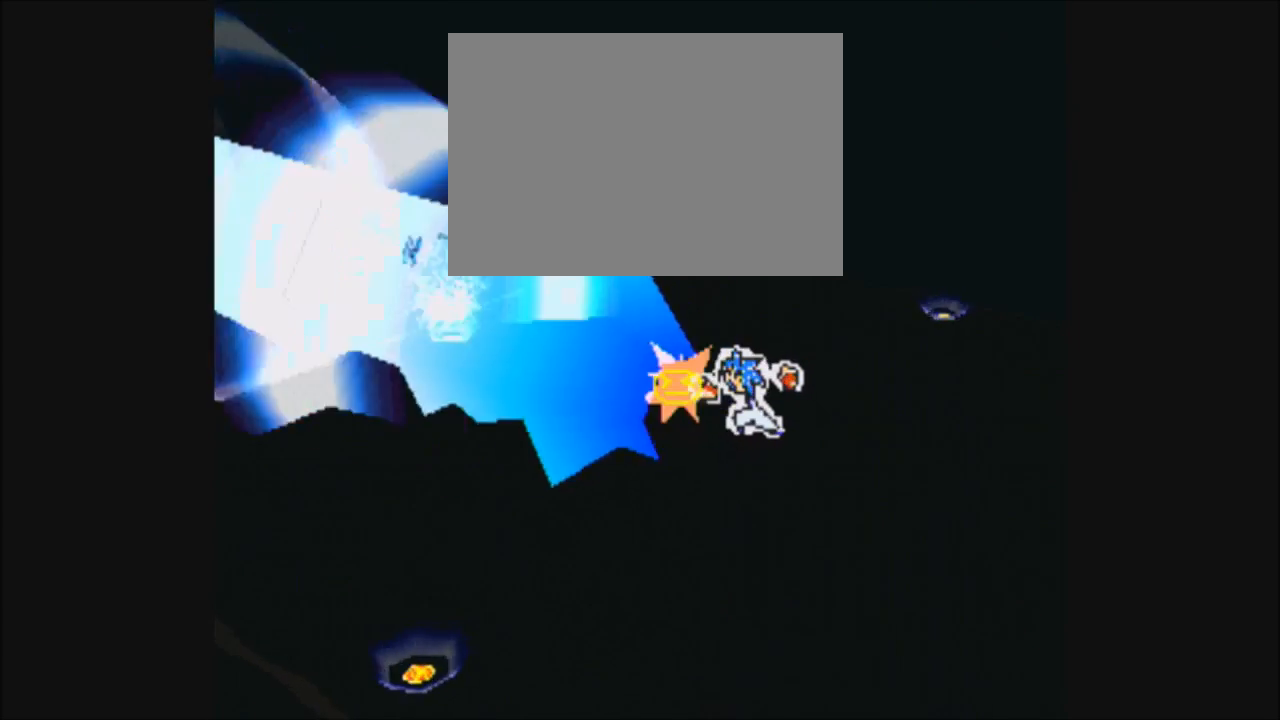
{"buttons": [], "events": []}
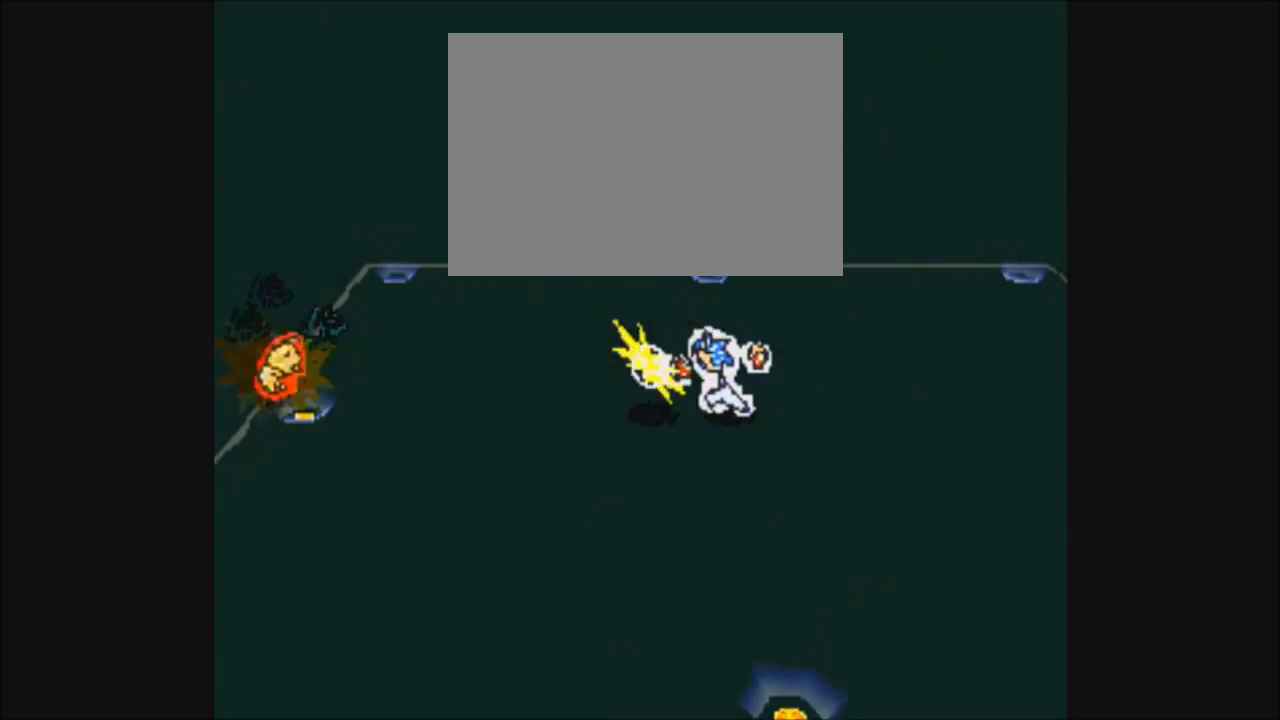
{"buttons": ["DPAD_RIGHT"], "events": [[367, "DPAD_RIGHT", "down"], [401, "DPAD_RIGHT", "up"], [467, "DPAD_RIGHT", "down"]]}
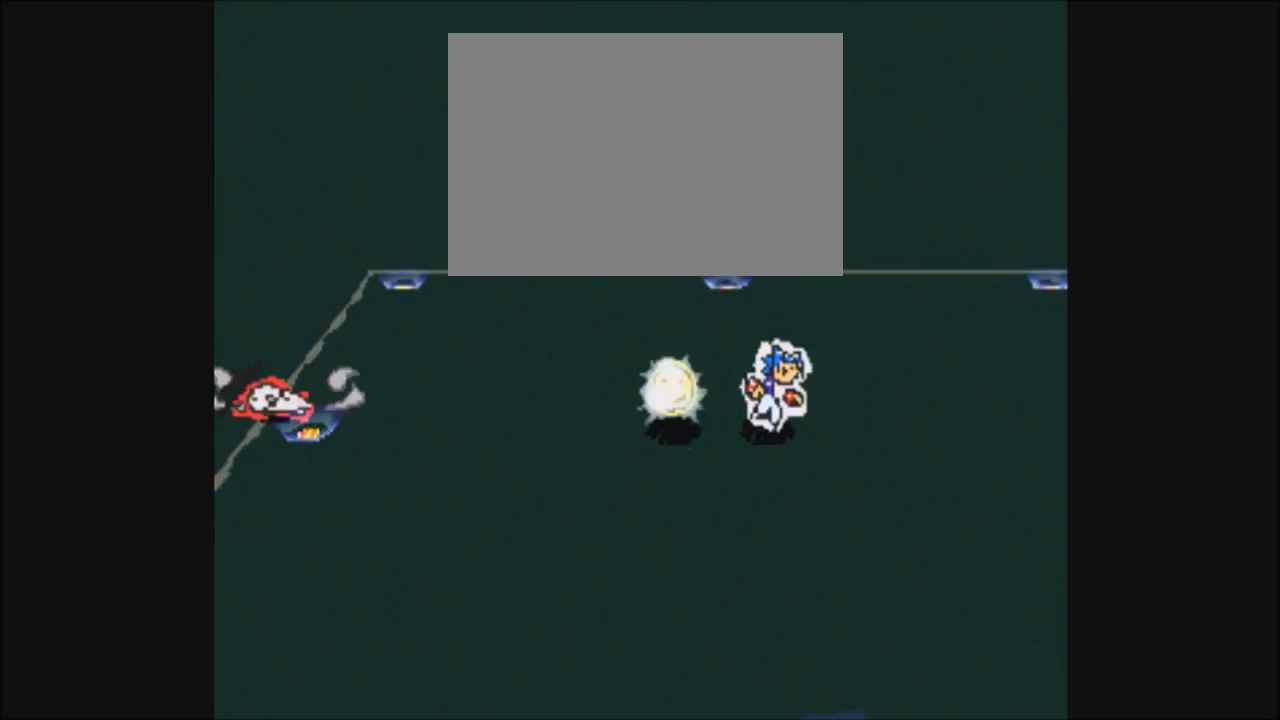
{"buttons": [], "events": [[33, "DPAD_RIGHT", "up"]]}